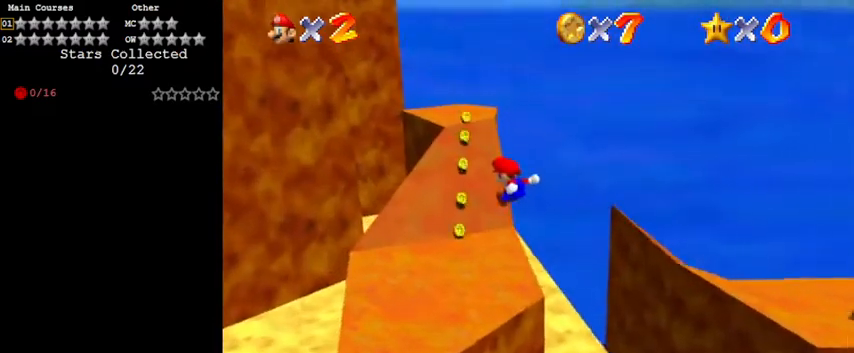
Gameplay with keyboard; each line is a JSON object with the keys held at the frame after it. "events" lists presses ("down") and releases ("up") of "a", "c", "ctrl", "d", "down", "left", "return", "right", "s", "shift", "up", "w", "x" and "y" between this image and that frame as [ms after this image, input, new state], when the widget could be followed in between. No other keys are recorded. Mouse input is not recorded.
{"keys": [], "events": [[100, "down", "down"], [300, "down", "up"], [333, "right", "up"]]}
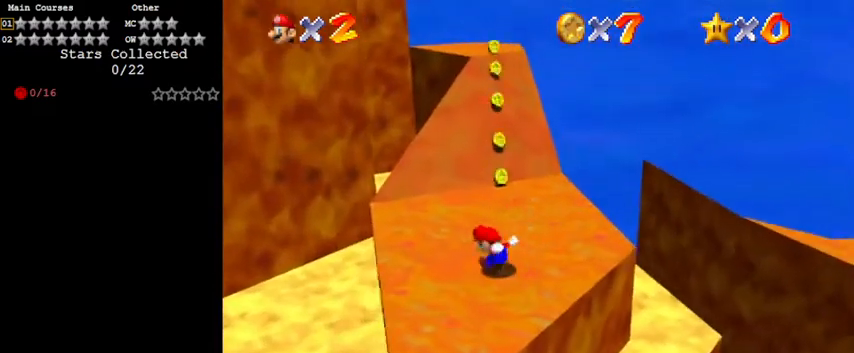
{"keys": ["up"], "events": [[367, "up", "down"]]}
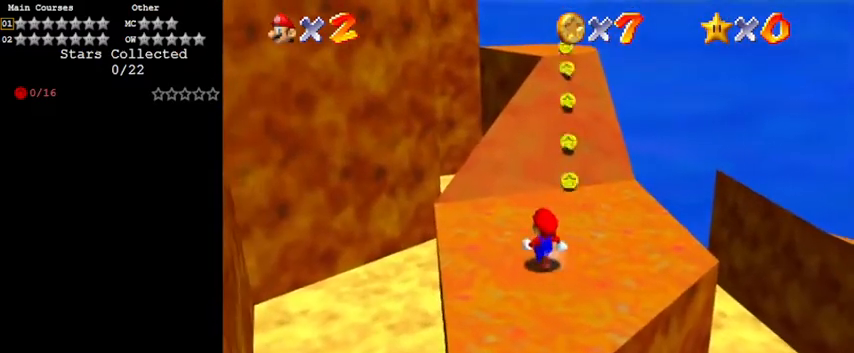
{"keys": ["right"], "events": [[133, "up", "up"], [367, "shift", "down"], [467, "right", "down"], [500, "shift", "up"]]}
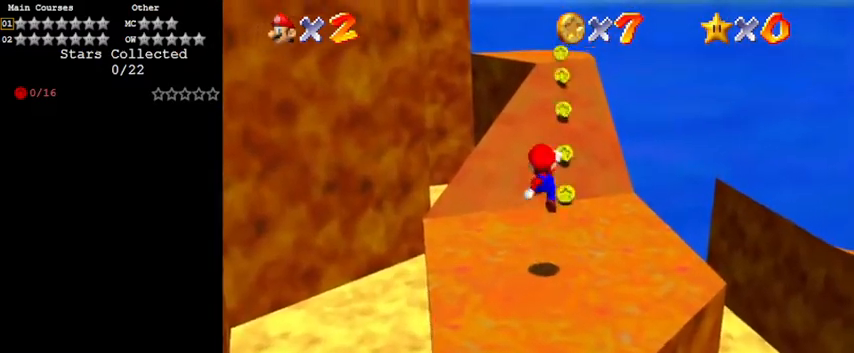
{"keys": ["left", "shift", "up"], "events": [[100, "a", "down"], [100, "up", "down"], [133, "right", "up"], [233, "a", "up"], [300, "left", "down"], [467, "shift", "down"]]}
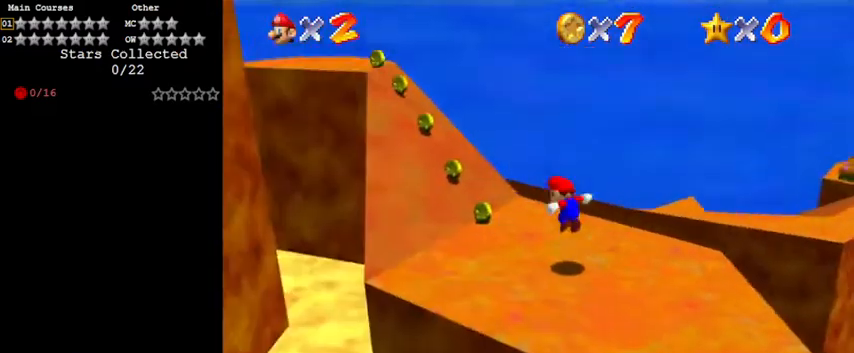
{"keys": ["up"], "events": [[167, "shift", "up"], [267, "left", "up"], [300, "d", "down"], [433, "d", "up"]]}
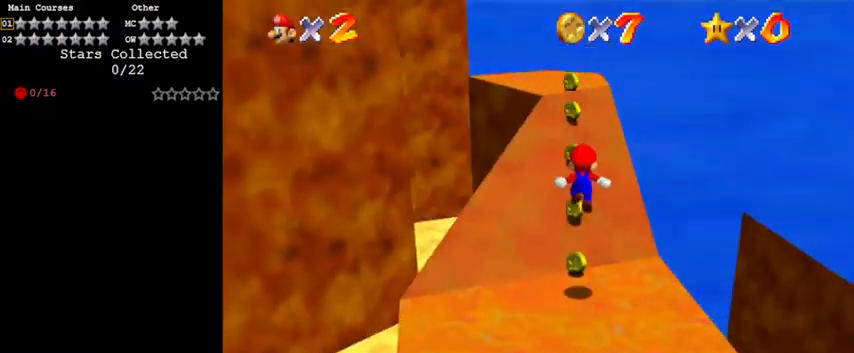
{"keys": ["shift"], "events": [[267, "shift", "down"], [500, "up", "up"]]}
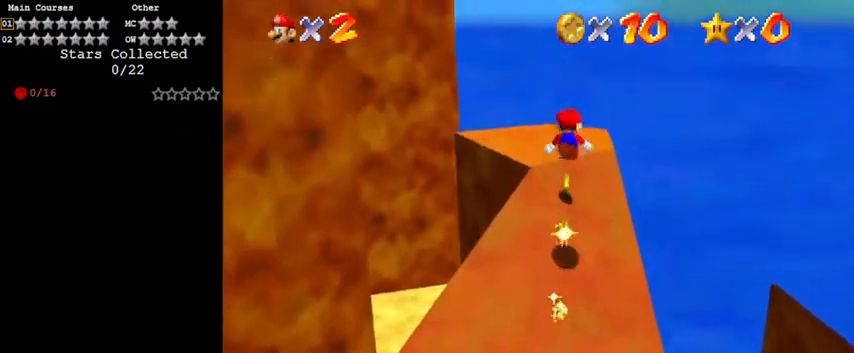
{"keys": ["up"], "events": [[100, "down", "down"], [233, "down", "up"], [233, "shift", "up"], [433, "d", "down"], [467, "up", "down"], [500, "d", "up"]]}
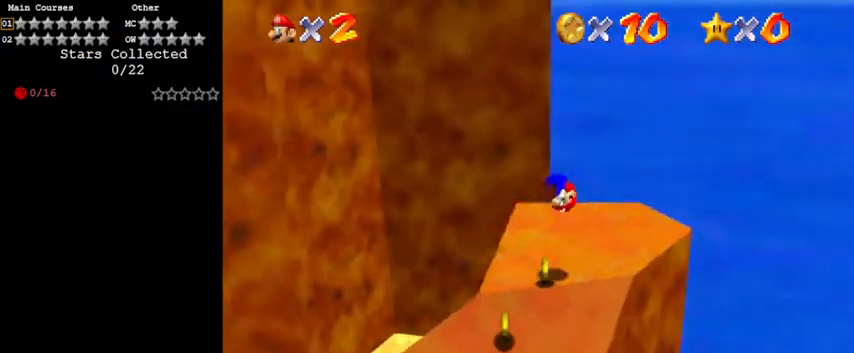
{"keys": [], "events": [[100, "up", "up"]]}
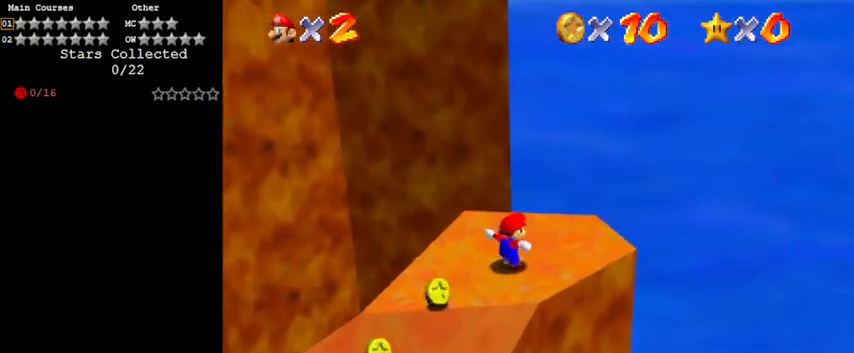
{"keys": [], "events": [[67, "up", "down"], [167, "d", "down"], [167, "up", "up"], [300, "d", "up"]]}
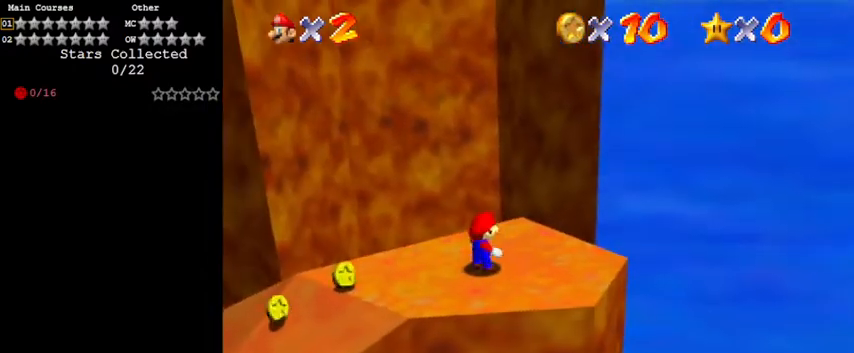
{"keys": ["down", "right"], "events": [[133, "up", "down"], [267, "up", "up"], [367, "shift", "down"], [400, "right", "down"], [500, "down", "down"], [500, "shift", "up"]]}
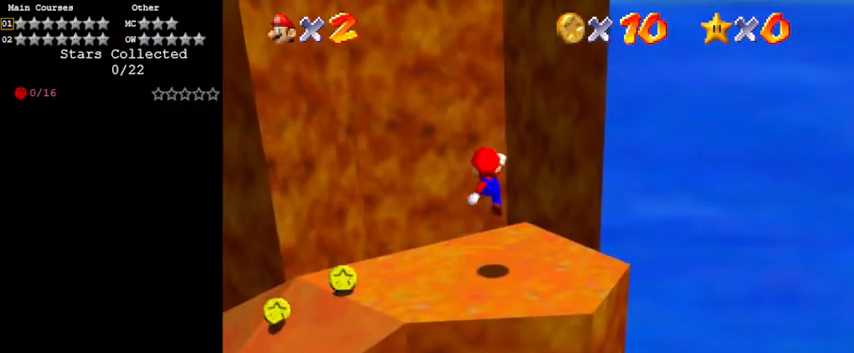
{"keys": ["up"], "events": [[133, "down", "up"], [133, "right", "up"], [500, "up", "down"]]}
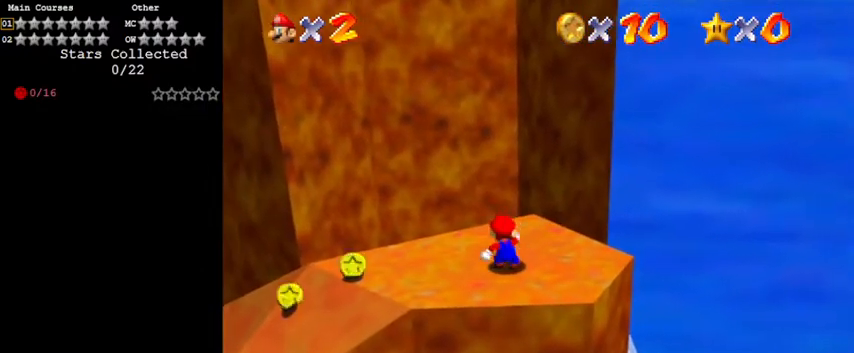
{"keys": ["shift"], "events": [[100, "up", "up"], [333, "a", "down"], [433, "a", "up"], [500, "shift", "down"]]}
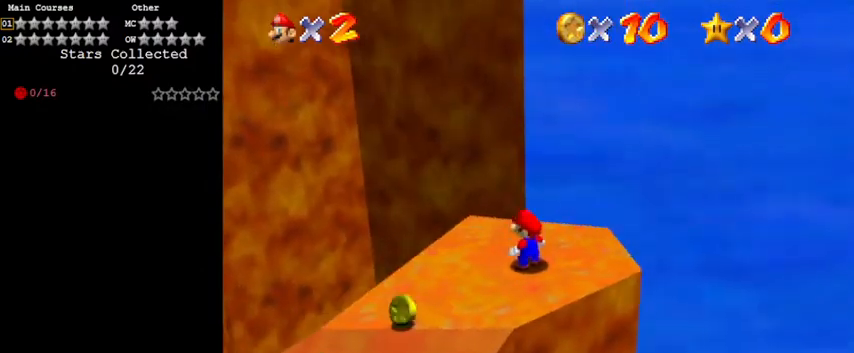
{"keys": [], "events": [[100, "down", "down"], [100, "right", "down"], [233, "shift", "up"], [333, "ctrl", "down"], [333, "down", "up"], [433, "right", "up"], [467, "ctrl", "up"]]}
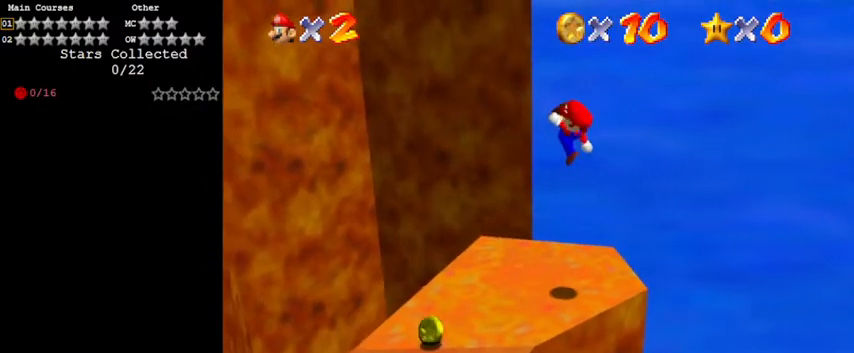
{"keys": ["left", "up"], "events": [[33, "left", "down"], [33, "up", "down"], [67, "w", "down"], [167, "w", "up"]]}
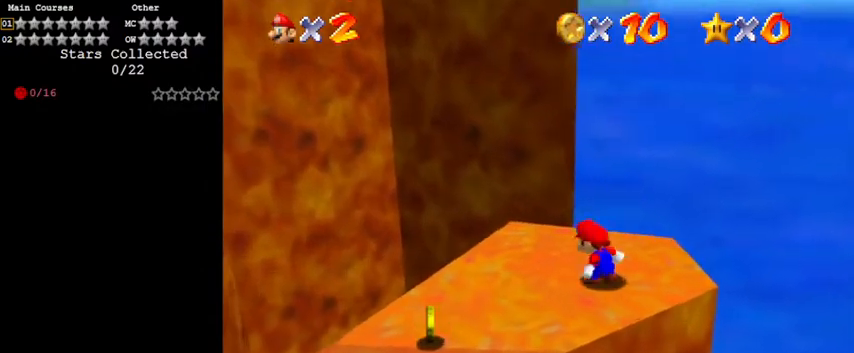
{"keys": ["left", "up"], "events": [[33, "shift", "down"], [167, "shift", "up"], [267, "left", "up"], [467, "left", "down"]]}
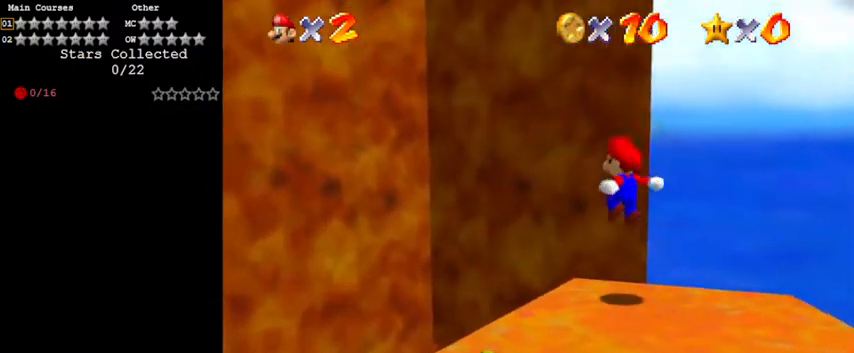
{"keys": ["left", "shift", "up"], "events": [[167, "shift", "down"]]}
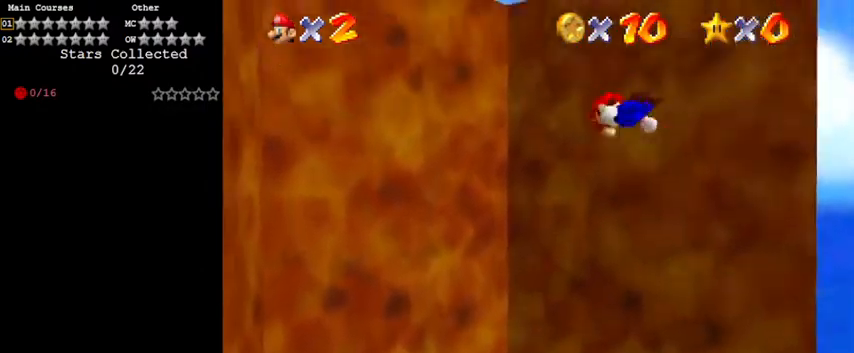
{"keys": ["return", "shift", "up"], "events": [[300, "shift", "up"], [367, "left", "up"], [433, "shift", "down"], [467, "return", "down"]]}
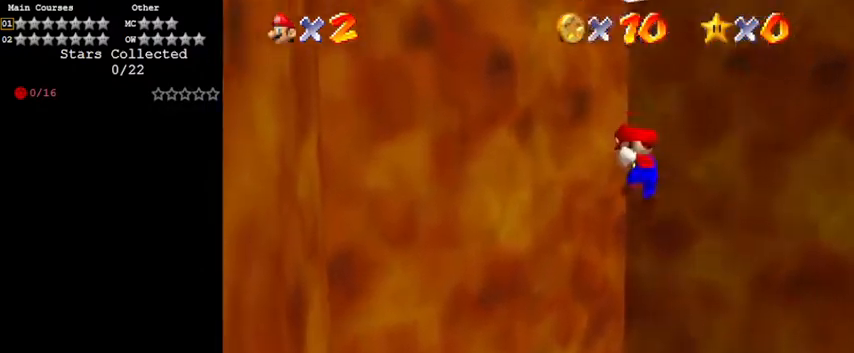
{"keys": ["up"], "events": [[133, "return", "up"], [133, "shift", "up"]]}
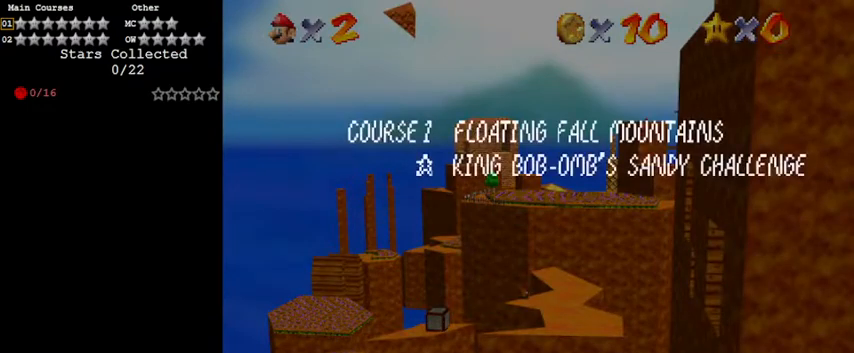
{"keys": ["d", "left", "shift"], "events": [[67, "left", "down"], [133, "up", "up"], [233, "shift", "down"], [267, "shift", "up"], [367, "shift", "down"], [500, "d", "down"]]}
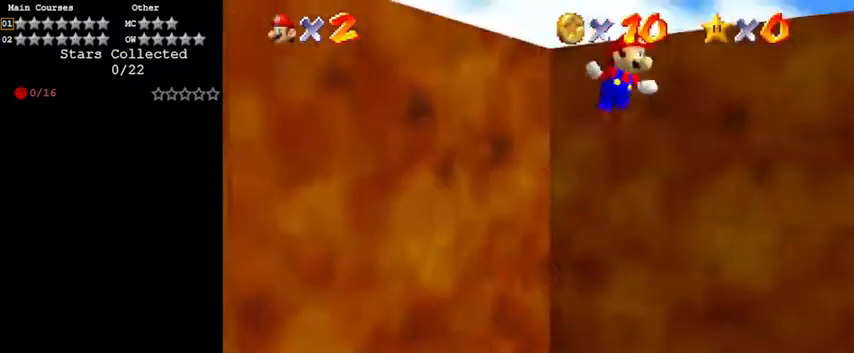
{"keys": ["right", "shift", "up"], "events": [[33, "up", "down"], [200, "d", "up"], [200, "left", "up"], [333, "right", "down"]]}
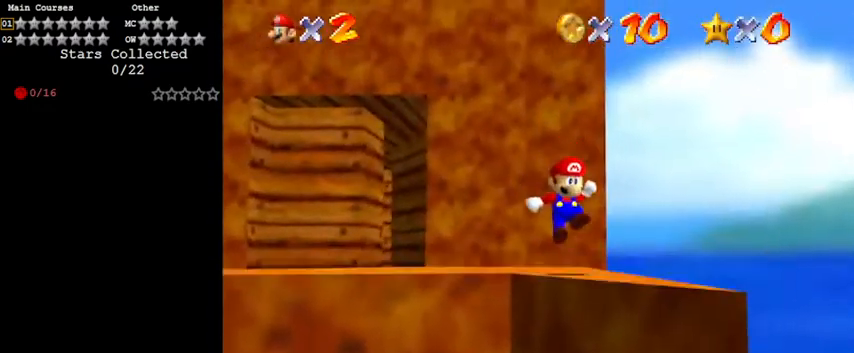
{"keys": ["up"], "events": [[100, "shift", "up"], [167, "right", "up"], [167, "shift", "down"], [167, "up", "up"], [333, "up", "down"], [400, "shift", "up"]]}
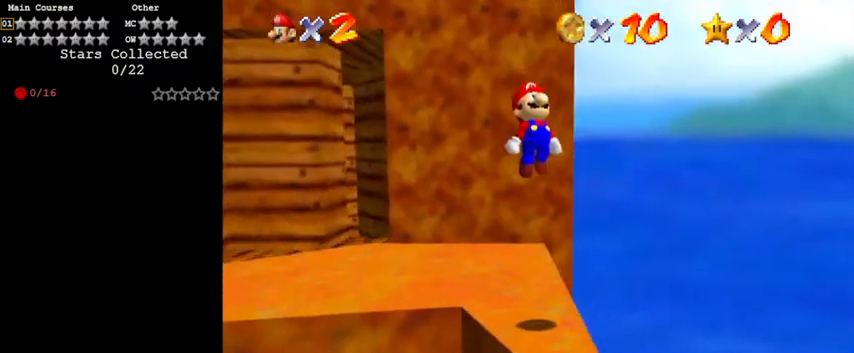
{"keys": [], "events": [[33, "d", "down"], [67, "s", "down"], [167, "d", "up"], [167, "s", "up"], [267, "up", "up"]]}
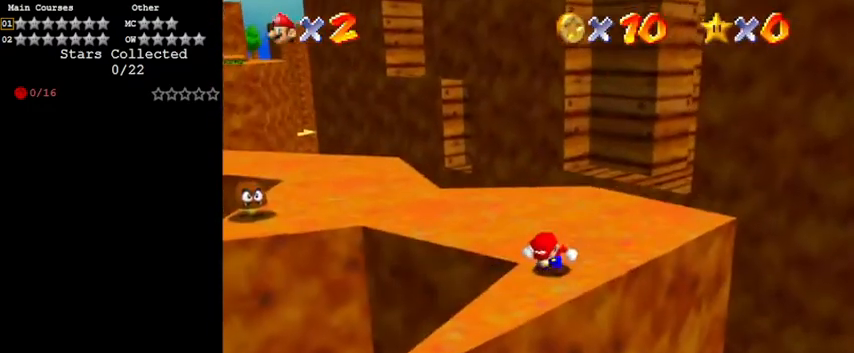
{"keys": ["shift", "up"], "events": [[67, "down", "down"], [167, "down", "up"], [300, "up", "down"], [433, "shift", "down"]]}
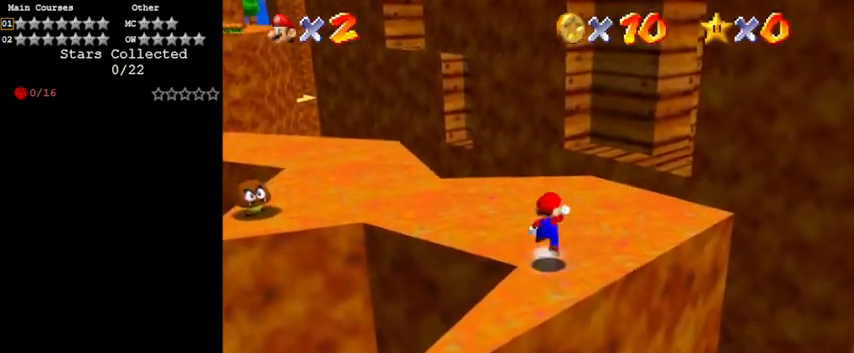
{"keys": ["up"], "events": [[100, "shift", "up"], [200, "d", "down"], [333, "d", "up"]]}
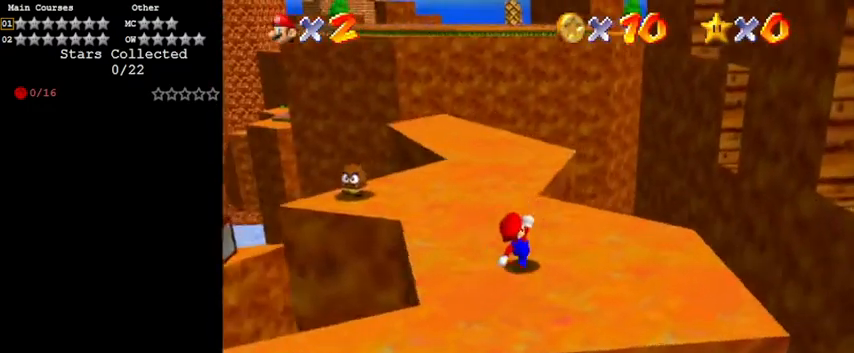
{"keys": ["left", "shift", "up"], "events": [[300, "shift", "down"], [367, "left", "down"]]}
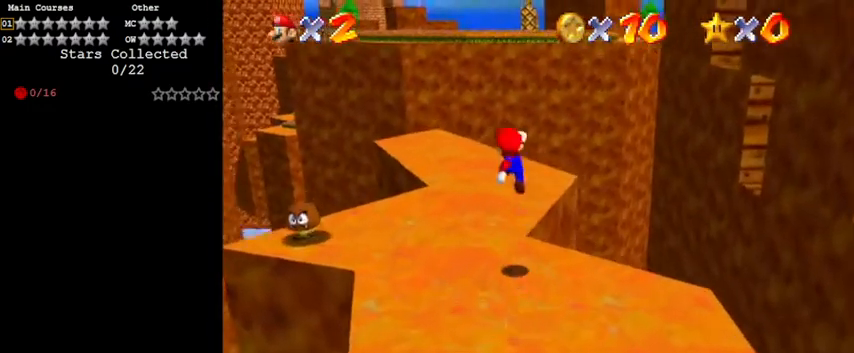
{"keys": ["left"], "events": [[67, "shift", "up"], [267, "a", "down"], [267, "up", "up"], [400, "a", "up"]]}
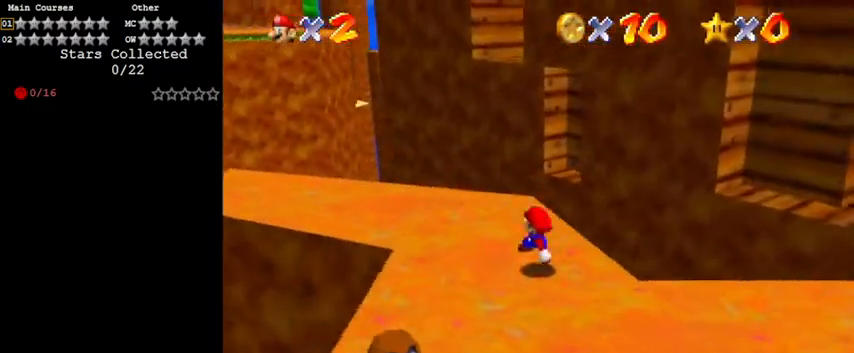
{"keys": ["c", "s"], "events": [[33, "left", "up"], [267, "a", "down"], [367, "a", "up"], [467, "c", "down"], [500, "s", "down"]]}
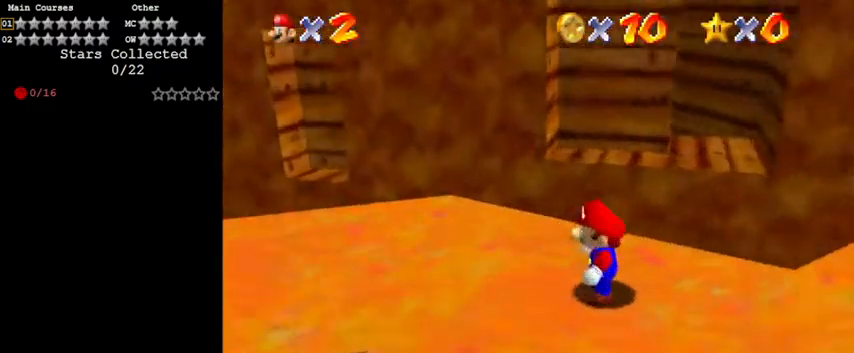
{"keys": [], "events": [[100, "c", "up"], [133, "s", "up"]]}
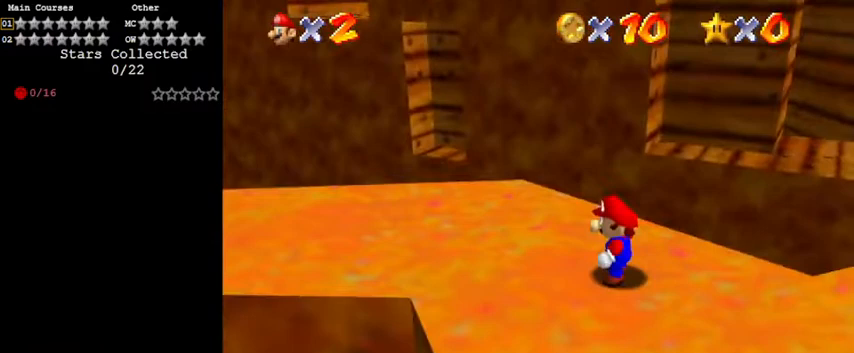
{"keys": ["left", "up"], "events": [[67, "left", "down"], [100, "down", "down"], [200, "down", "up"], [467, "up", "down"]]}
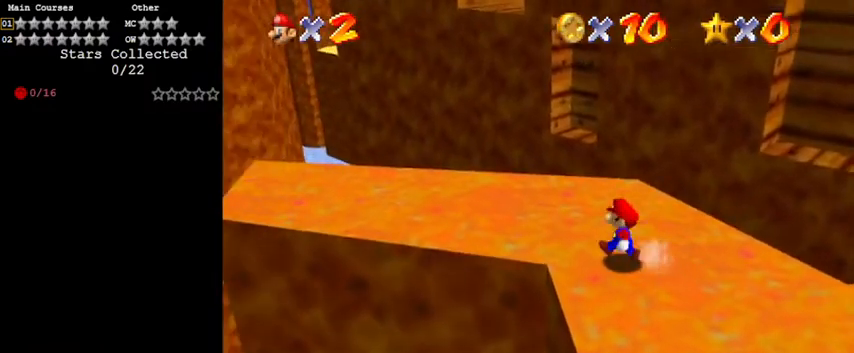
{"keys": ["up"], "events": [[200, "left", "up"]]}